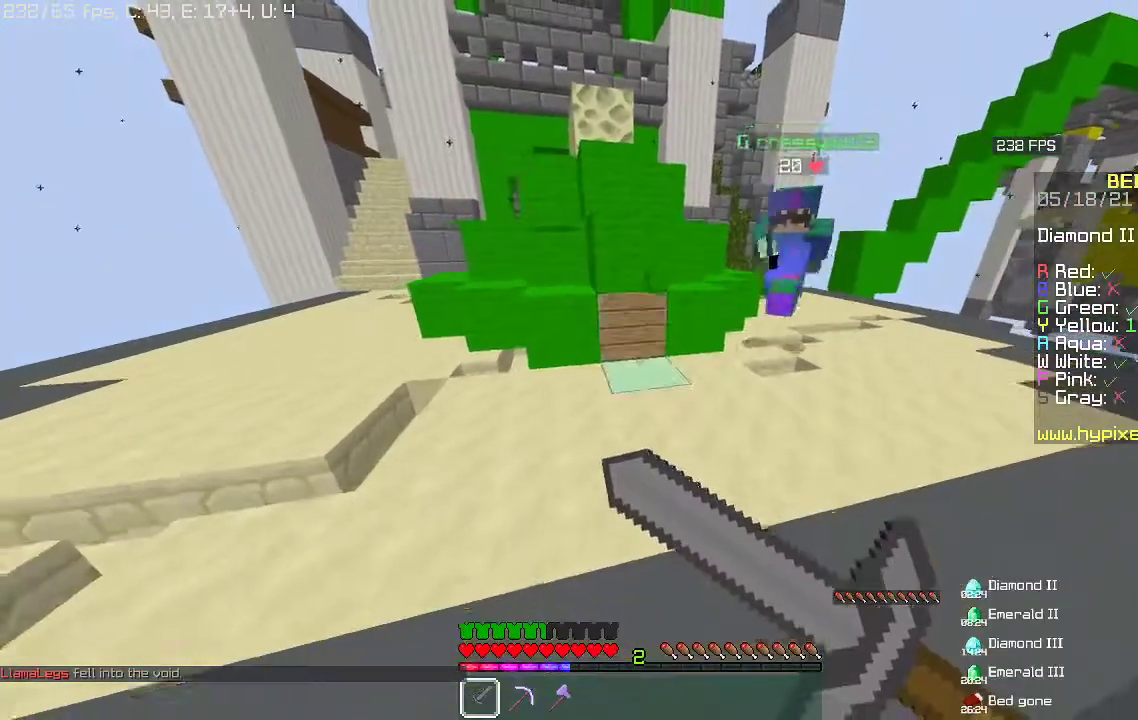
Gameplay with keyboard and mouse; each line is a JSON object with the keys and mouse buttons held at the frame after it. "events" lists presses ("down") and releases ("up") of "a", "d", "s", "space", "w", "mouse_left" and "mouse_right" between this image and that frame as [ms after this image, input, new state], when the widget could be followed in between. "mouse_left", "mouse_right" = the "left", "right" buttons of the "mouse" list. No other keys are recorded. Fast repeated clicks can show as one long hold. Mouse movement is not recorded.
{"keys": [], "mouse": ["right"], "events": [[200, "s", "up"]]}
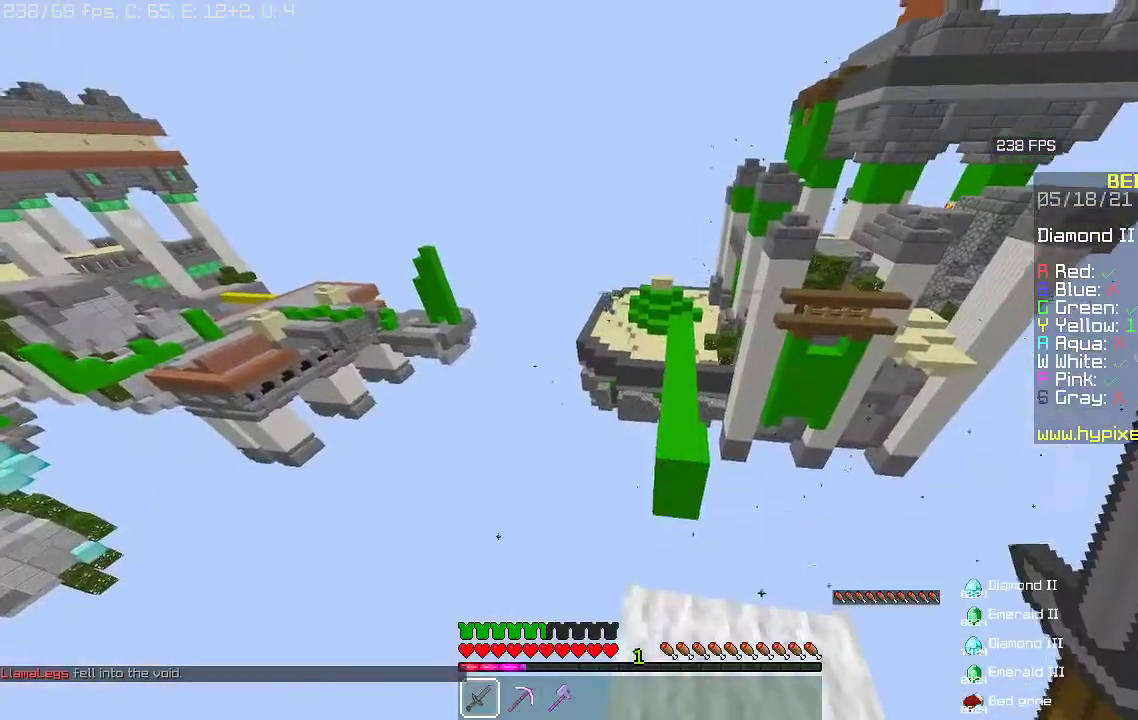
{"keys": [], "mouse": [], "events": [[33, "mouse_right", "up"]]}
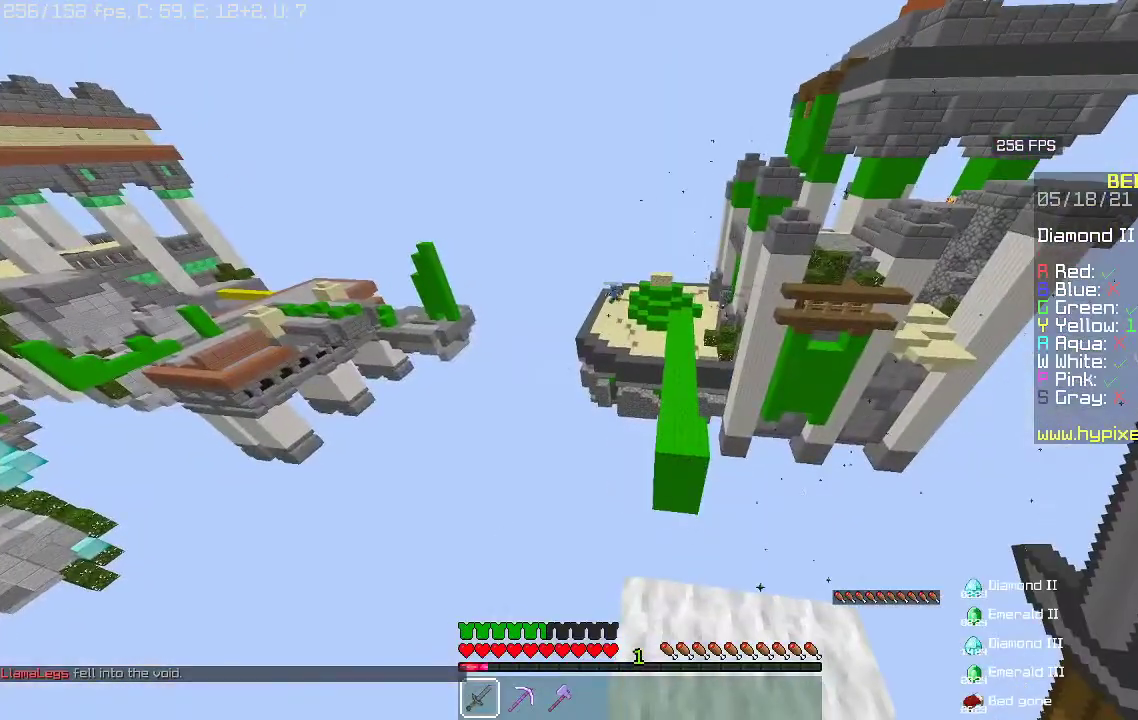
{"keys": ["d", "s"], "mouse": [], "events": [[67, "s", "down"], [367, "d", "down"]]}
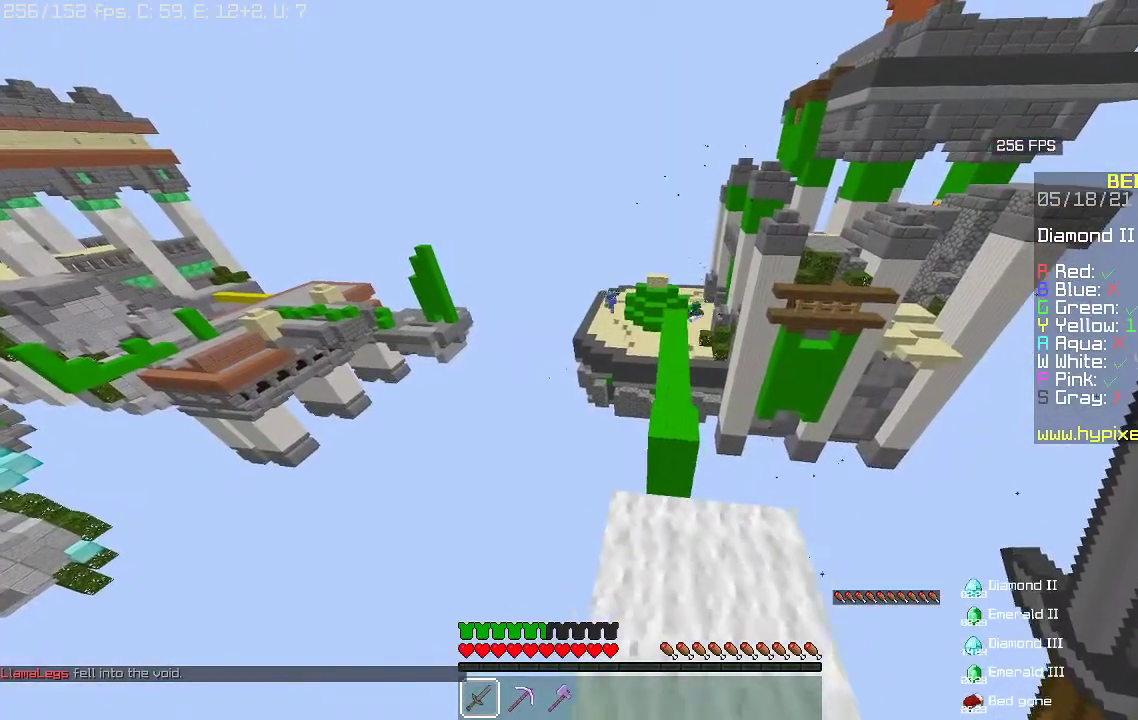
{"keys": [], "mouse": ["right"], "events": [[33, "s", "up"], [100, "d", "up"], [500, "mouse_right", "down"]]}
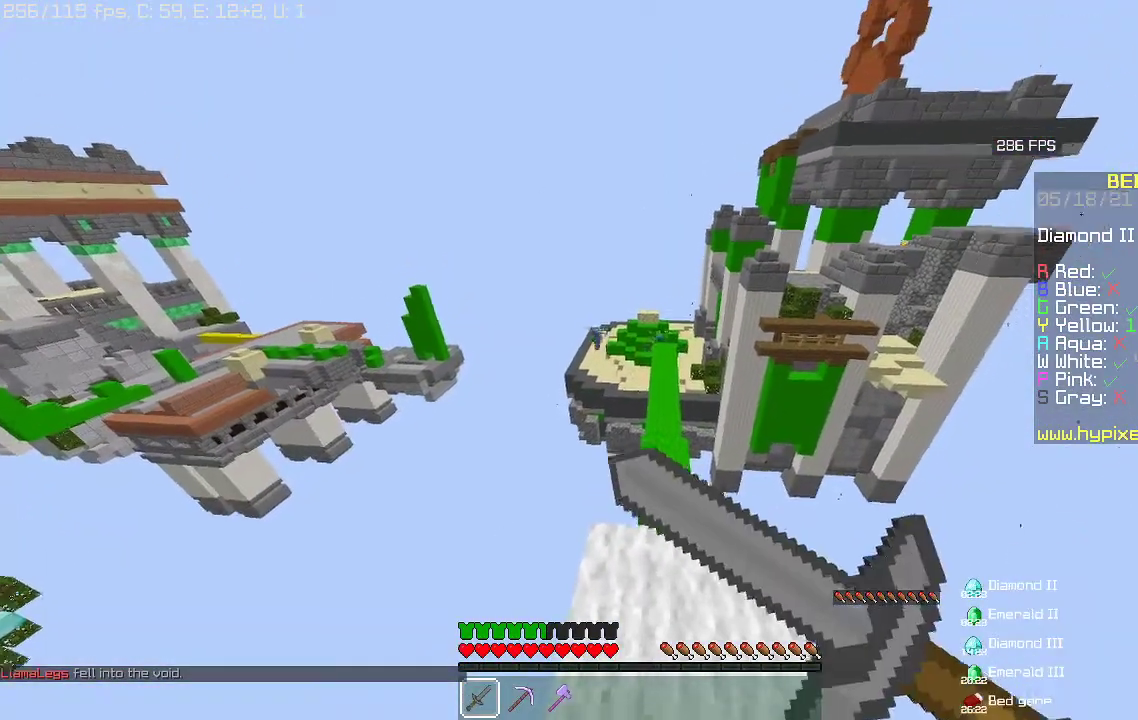
{"keys": [], "mouse": ["right"], "events": []}
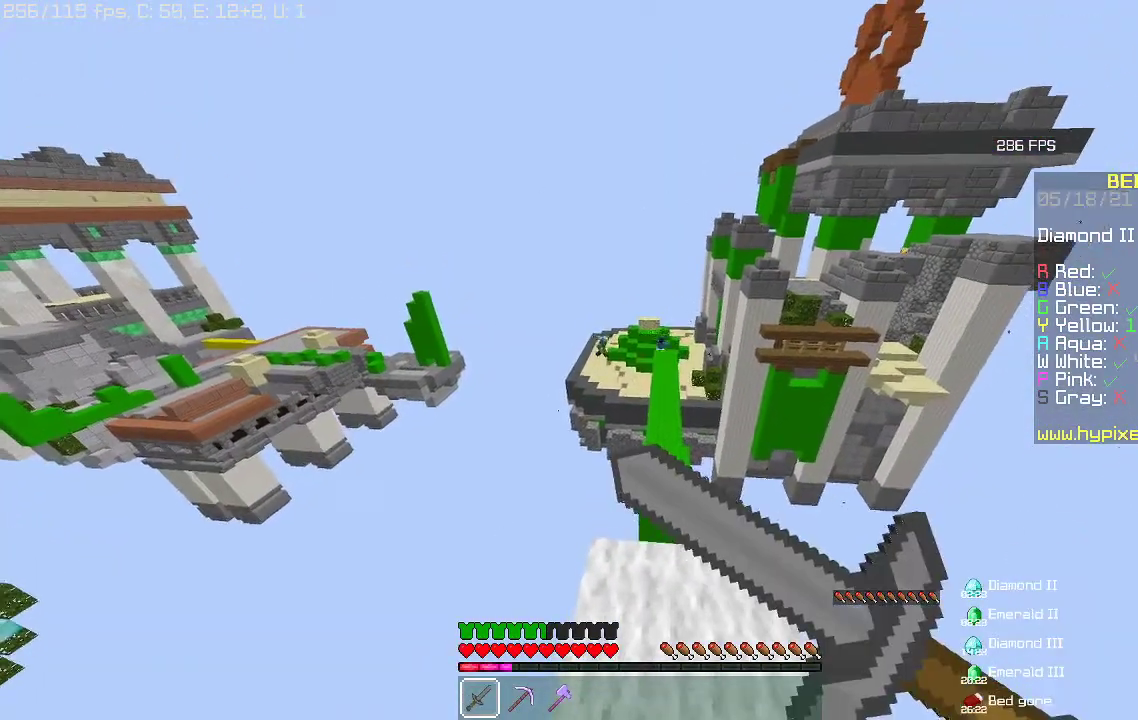
{"keys": [], "mouse": ["right"], "events": []}
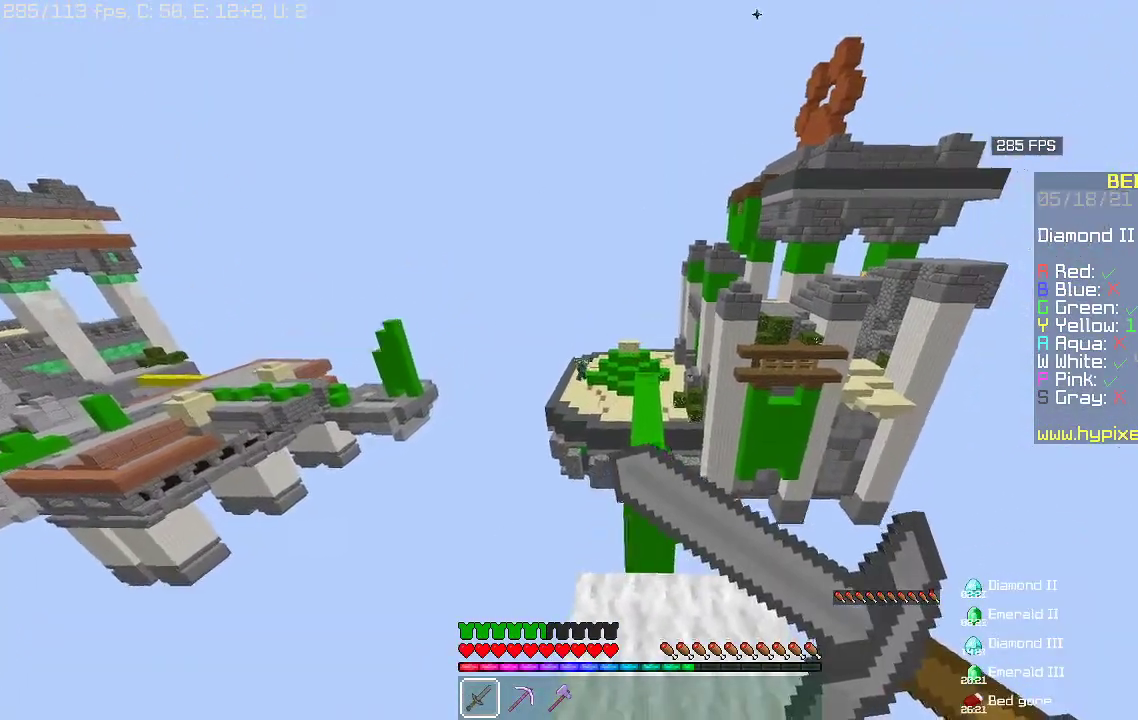
{"keys": [], "mouse": ["right"], "events": [[133, "space", "down"], [300, "space", "up"]]}
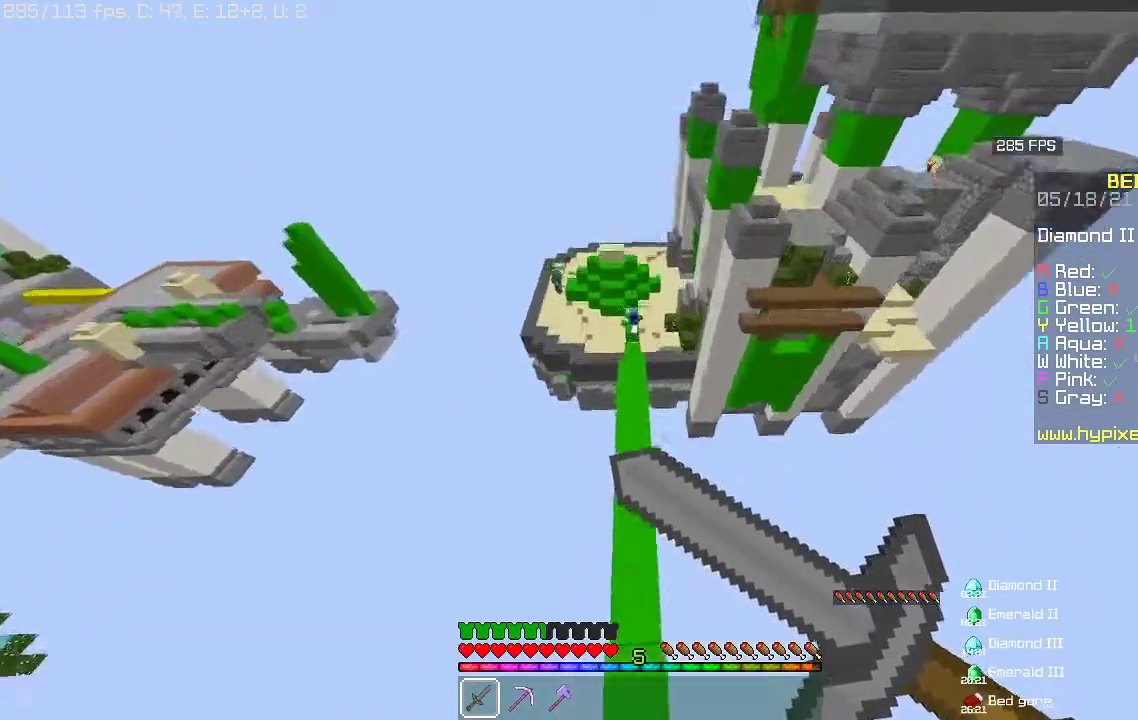
{"keys": ["a", "s"], "mouse": [], "events": [[200, "s", "down"], [233, "mouse_right", "up"], [267, "a", "down"]]}
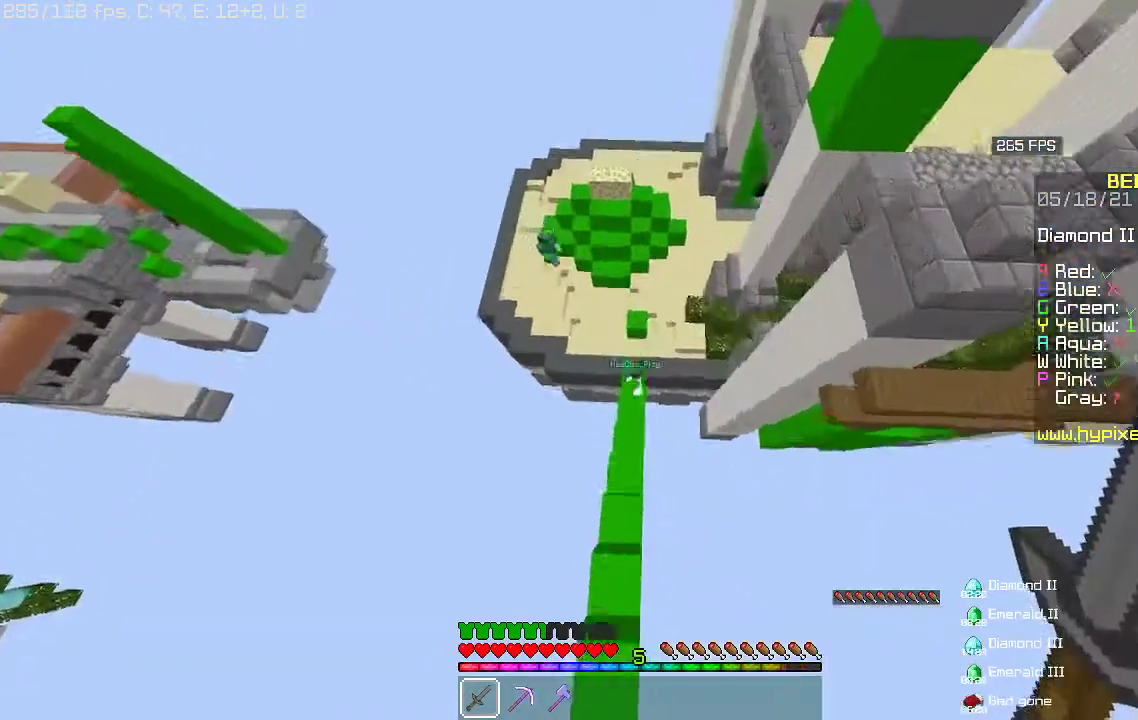
{"keys": ["a"], "mouse": ["left"], "events": [[33, "a", "up"], [267, "a", "down"], [300, "mouse_left", "down"], [400, "s", "up"]]}
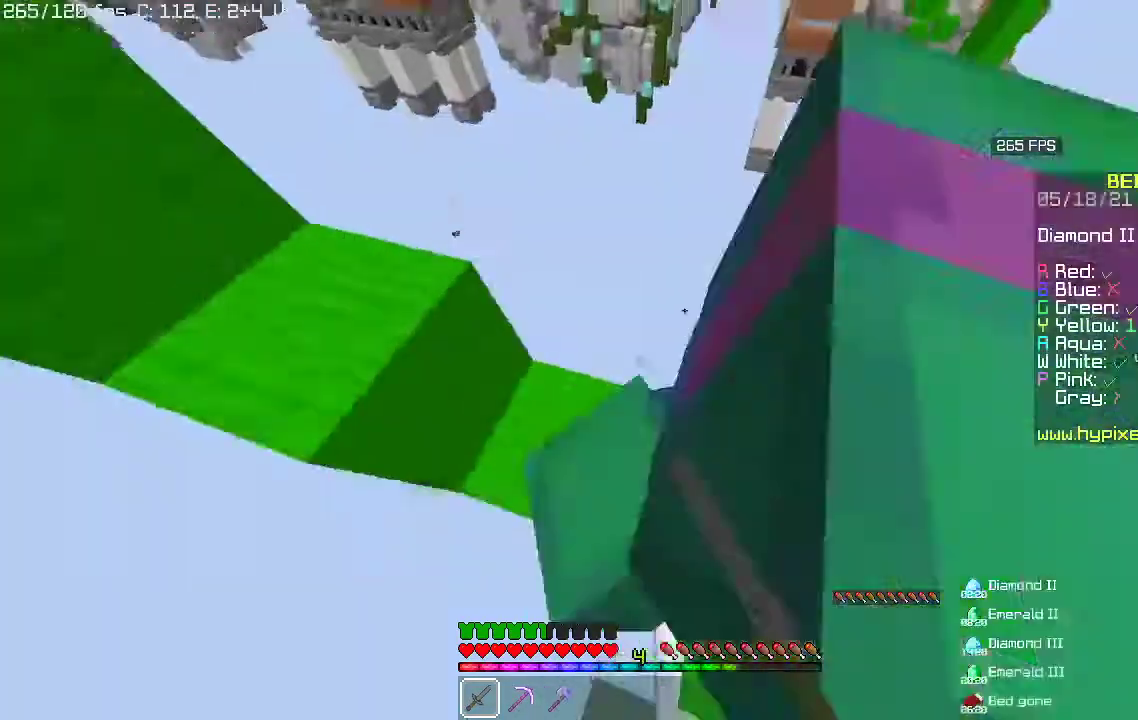
{"keys": ["s"], "mouse": ["left"], "events": [[200, "s", "down"], [400, "a", "up"]]}
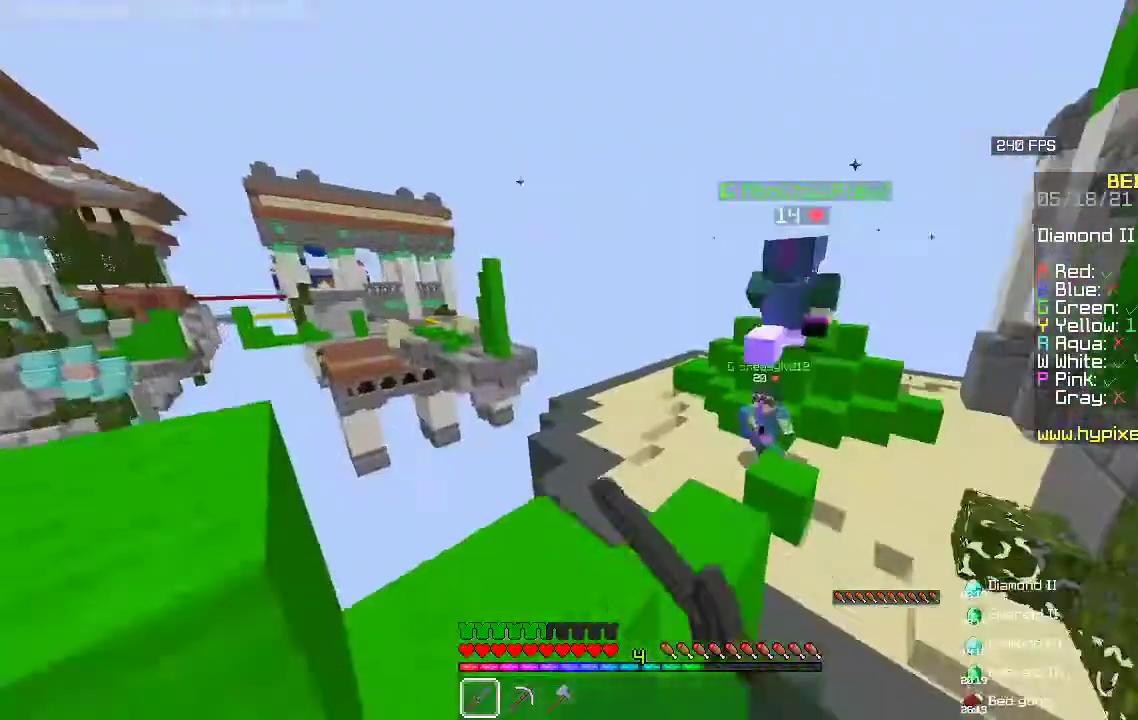
{"keys": ["s"], "mouse": ["right"], "events": [[167, "mouse_right", "down"], [200, "mouse_left", "up"]]}
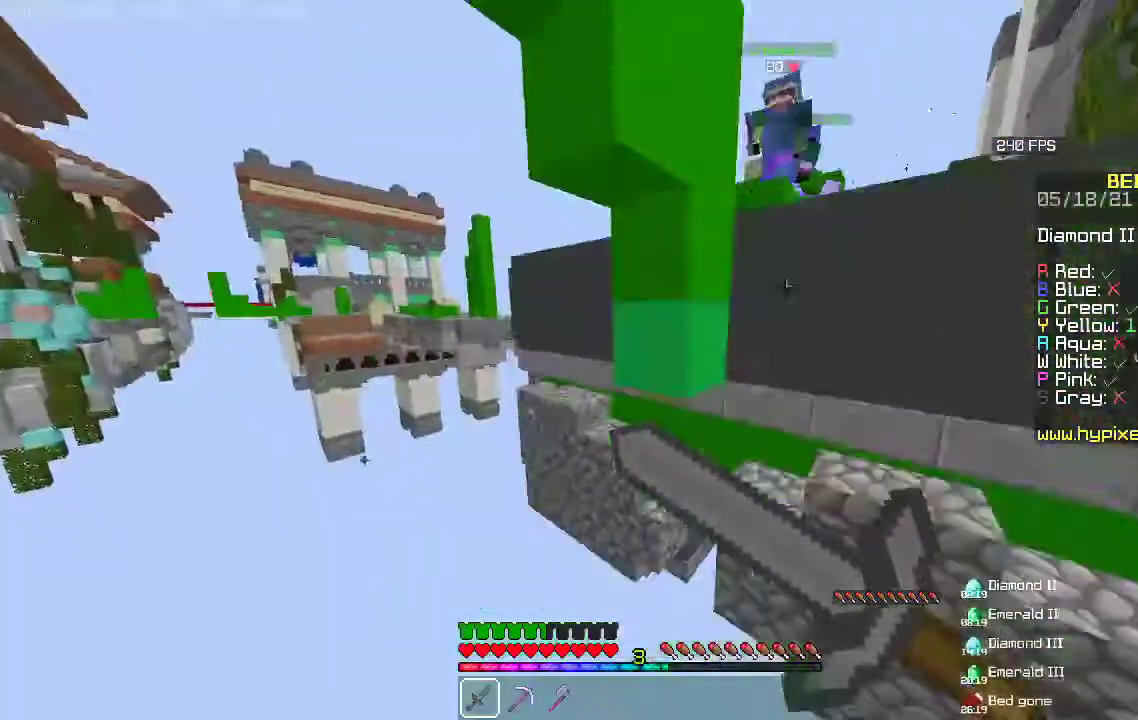
{"keys": [], "mouse": ["right"], "events": [[133, "s", "up"]]}
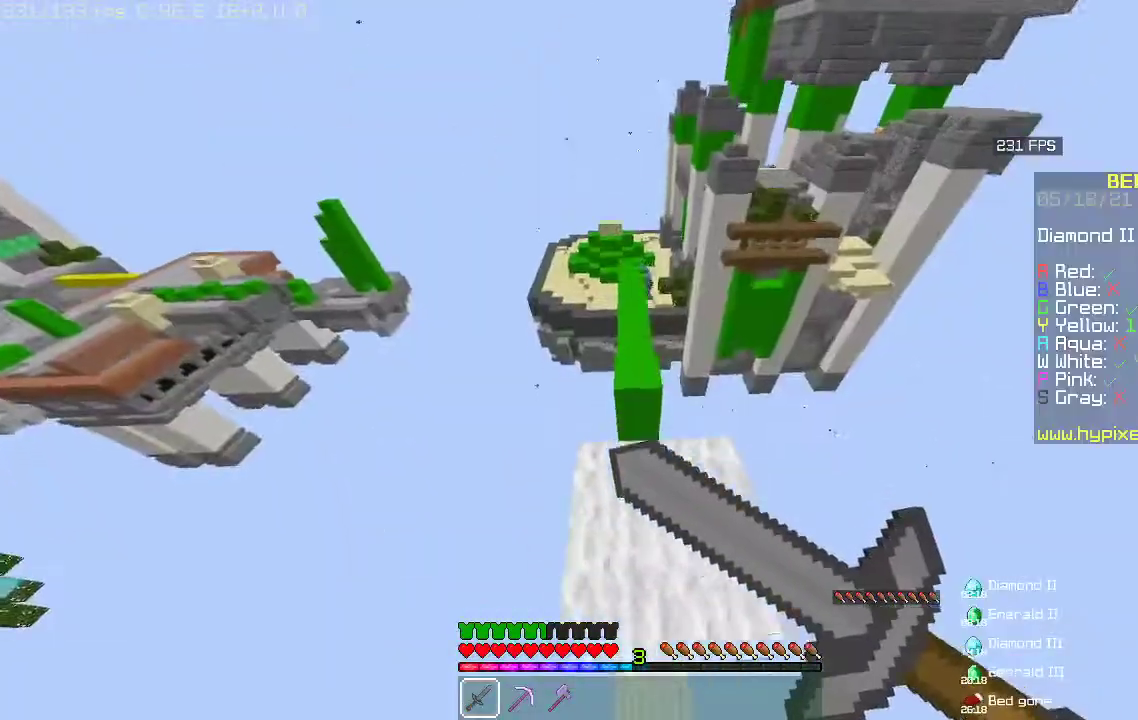
{"keys": ["w"], "mouse": [], "events": [[167, "mouse_right", "up"], [500, "w", "down"]]}
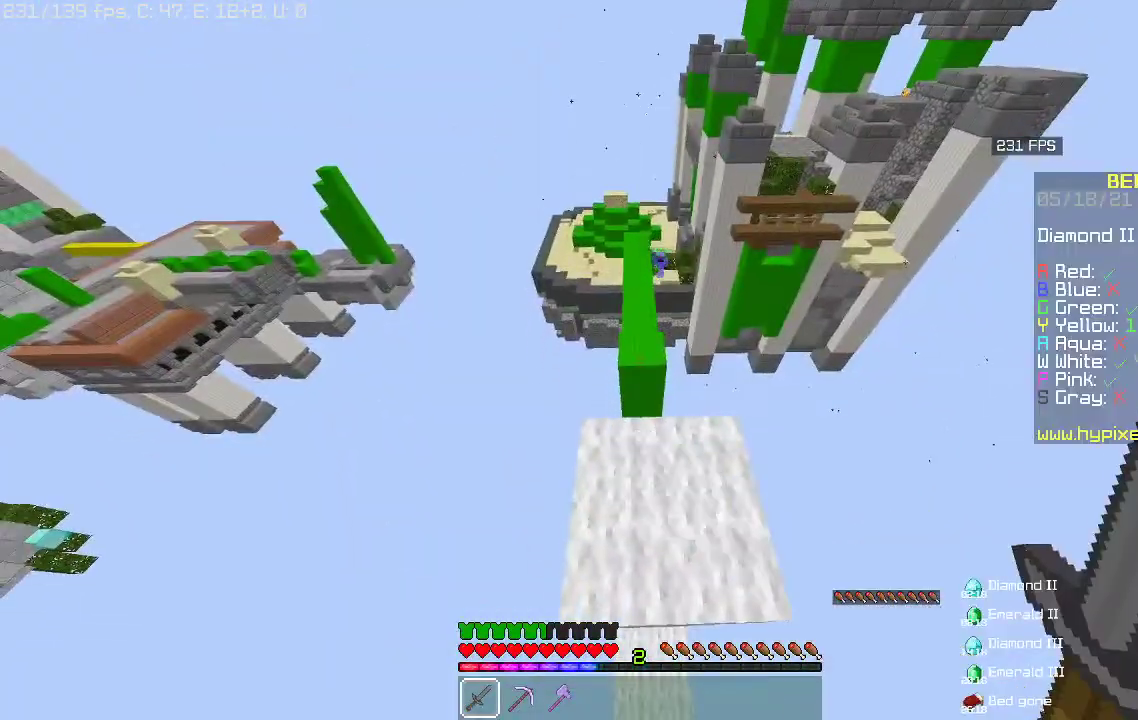
{"keys": [], "mouse": [], "events": [[167, "w", "up"]]}
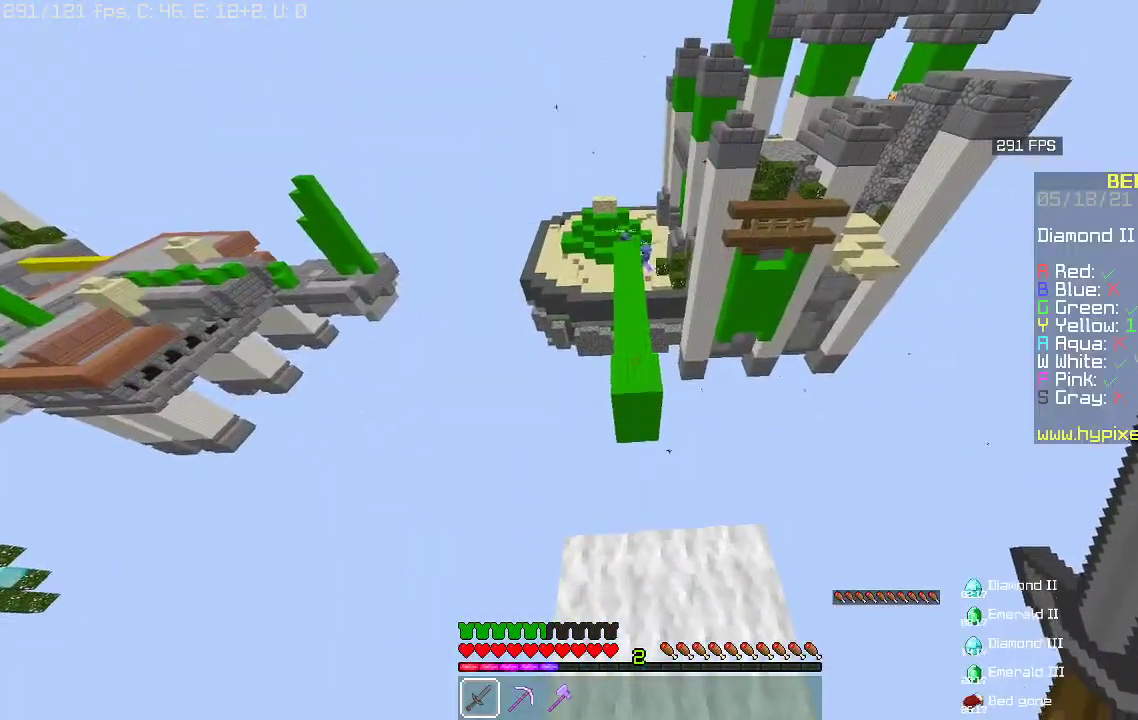
{"keys": [], "mouse": [], "events": [[167, "s", "down"], [300, "s", "up"]]}